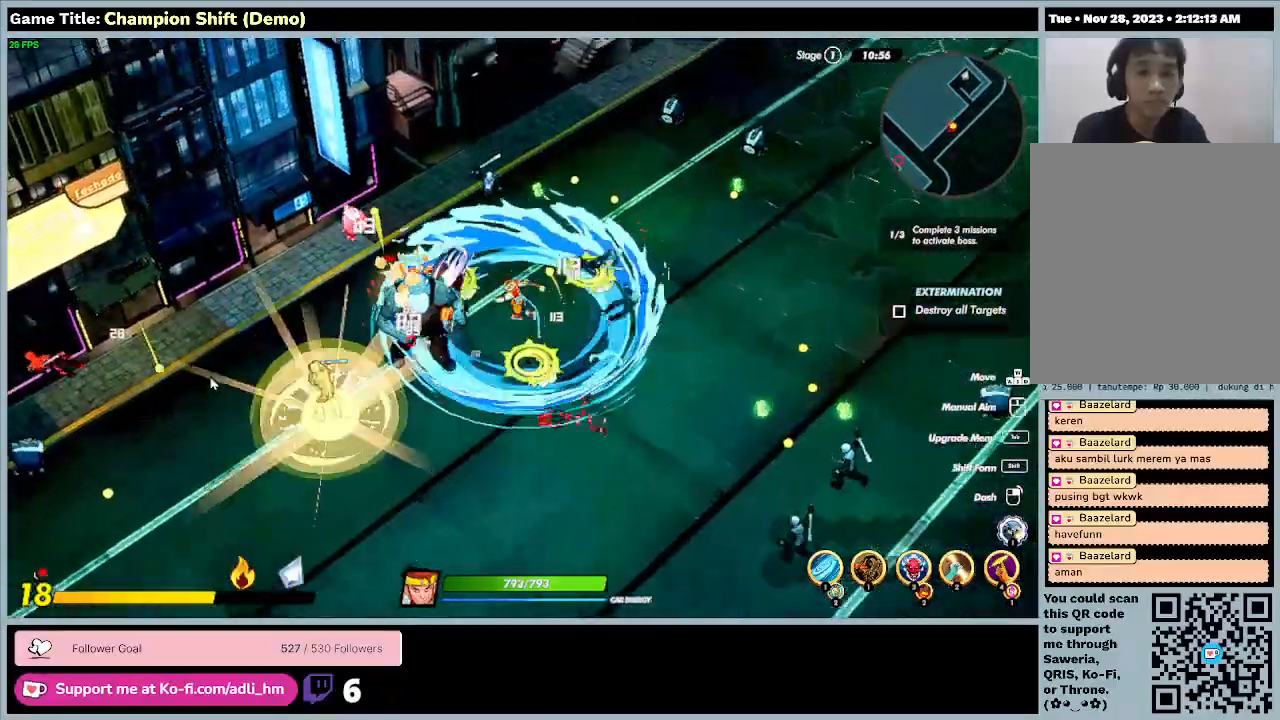
Gameplay with keyboard; each line is a JSON object with the keys held at the frame after it. "events" lists presses ("down") and releases ("up") of "0", "1", "2", "3", "4", "5", "6", "7", "8", "9", "a", "alt", "b", "c", "caps_lock", "ctrl", "d", "down", "e", "escape", "f", "f1", "f2", "f3", "f4", "f5", "f6", "f7", "f8", "g", "h", "i", "j", "k", "l", "left", "m", "minus", "n", "o", "p", "q", "r", "return", "right", "s", "shift", "space", "t", "tab", "u", "up", "v", "w", "x", "y" and "z" between this image and that frame as [ms after this image, input, new state], when the widget could be followed in between. No other keys are recorded. Mouse input is not recorded.
{"keys": ["a", "w"], "events": []}
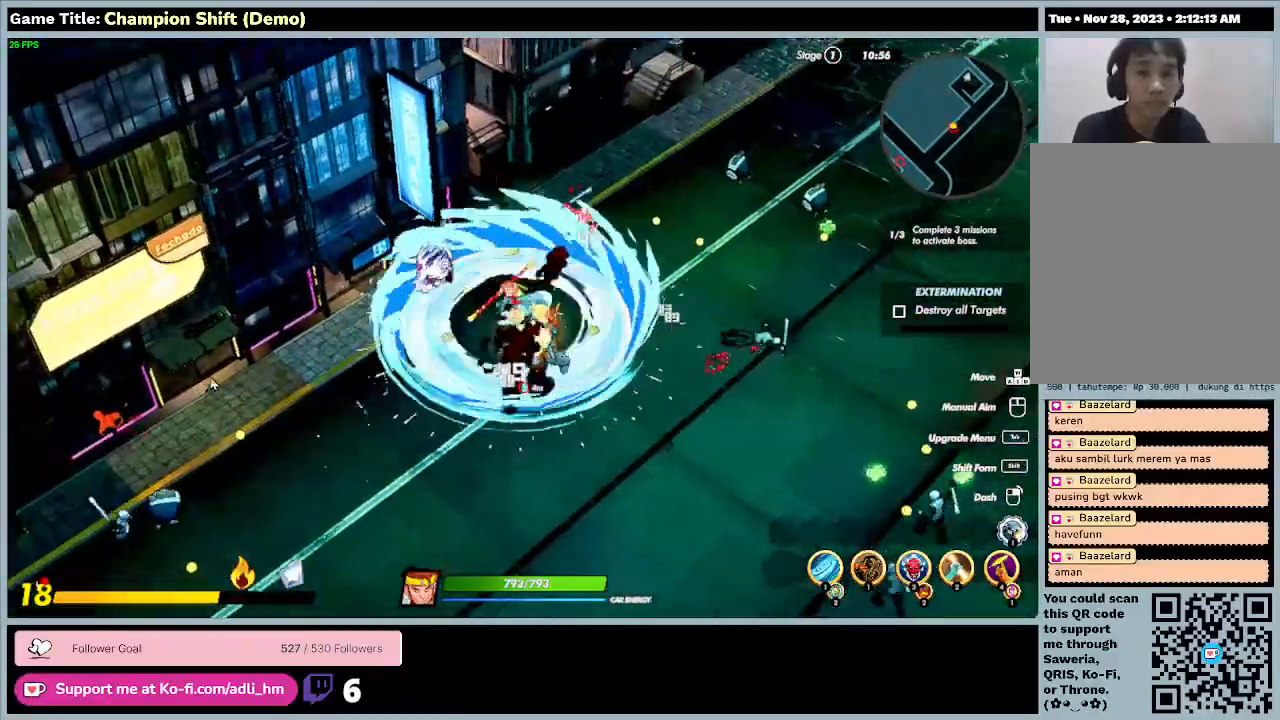
{"keys": ["a", "s"], "events": [[467, "w", "up"], [500, "s", "down"]]}
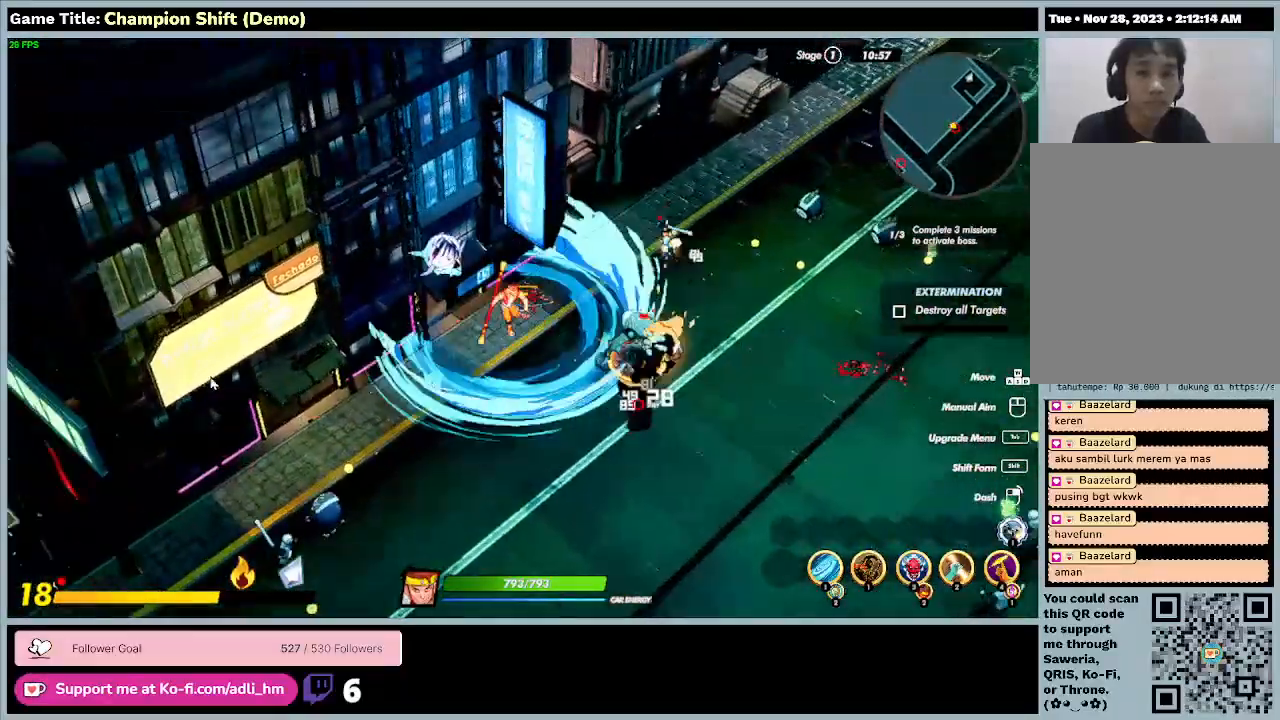
{"keys": ["a", "s"], "events": []}
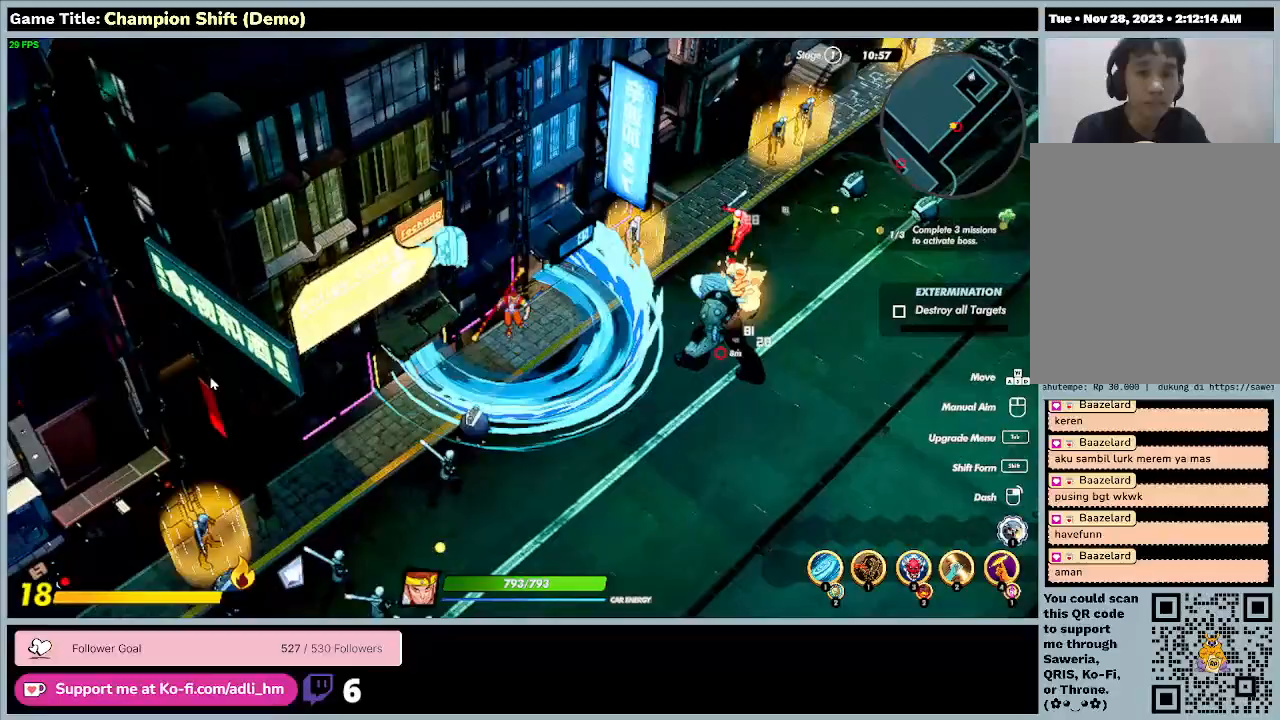
{"keys": ["d", "s"], "events": [[333, "d", "down"], [433, "a", "up"]]}
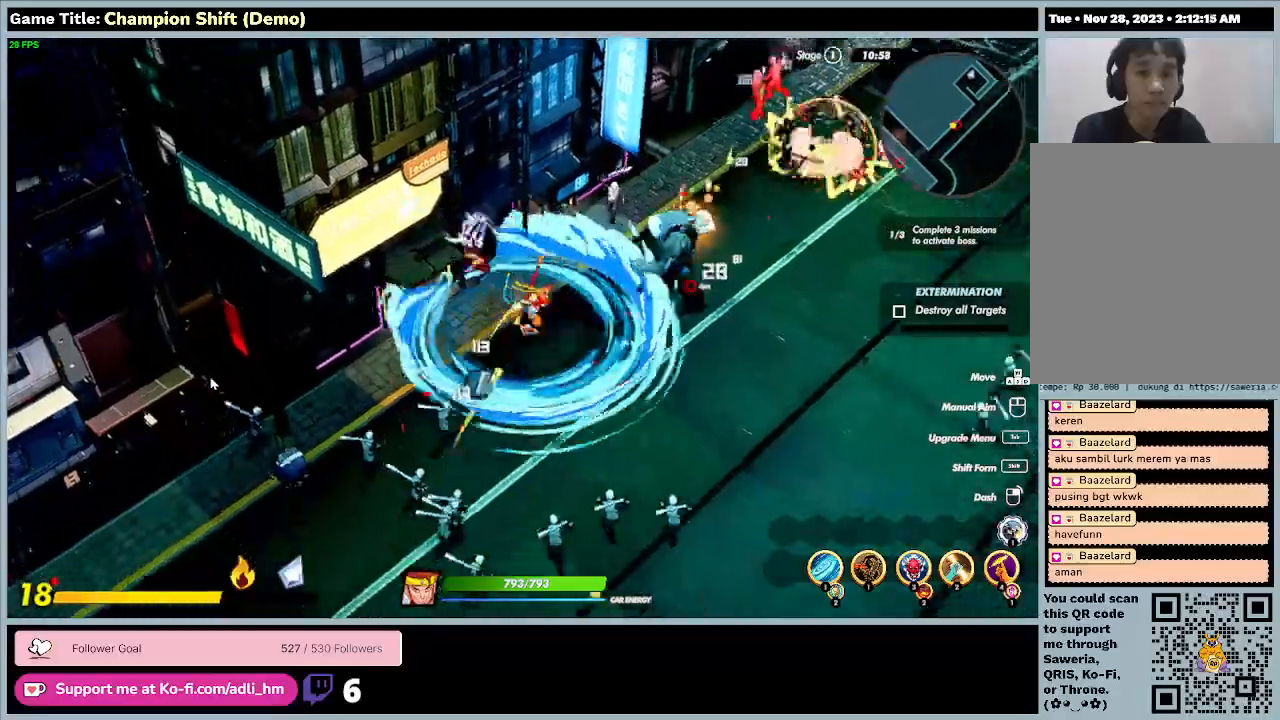
{"keys": ["d", "s"], "events": []}
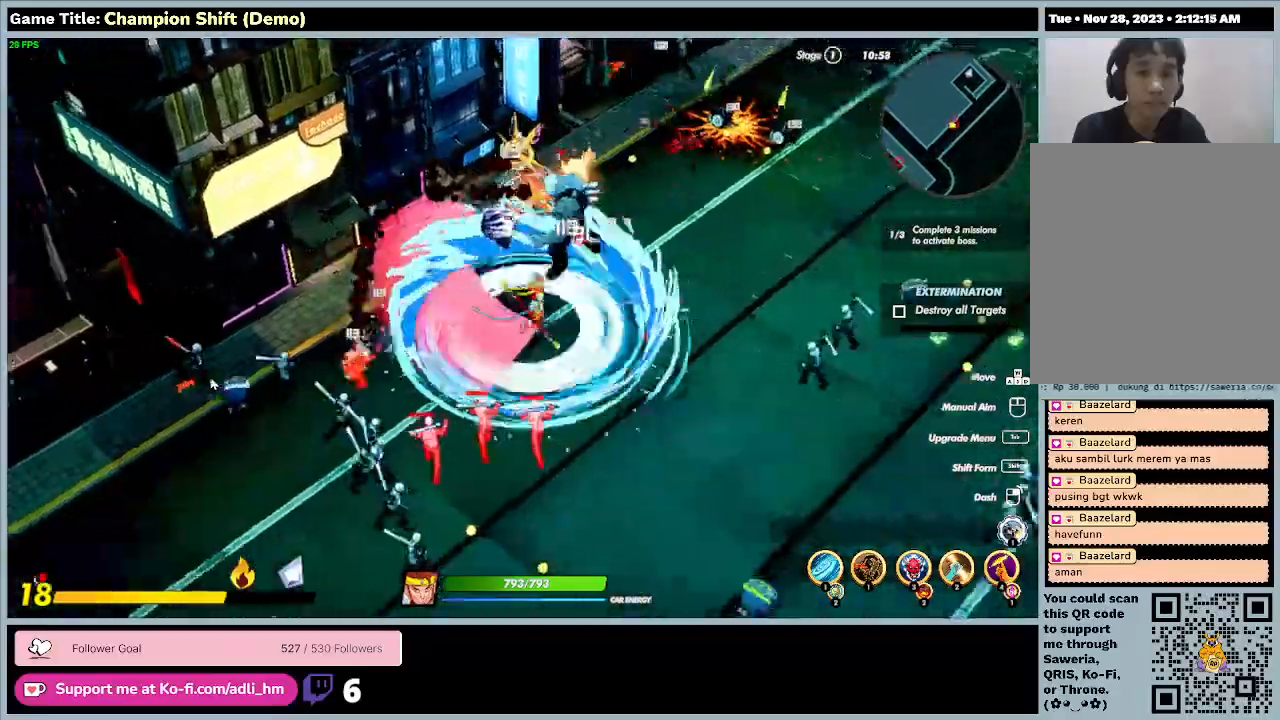
{"keys": ["d", "w"], "events": [[167, "s", "up"], [200, "w", "down"]]}
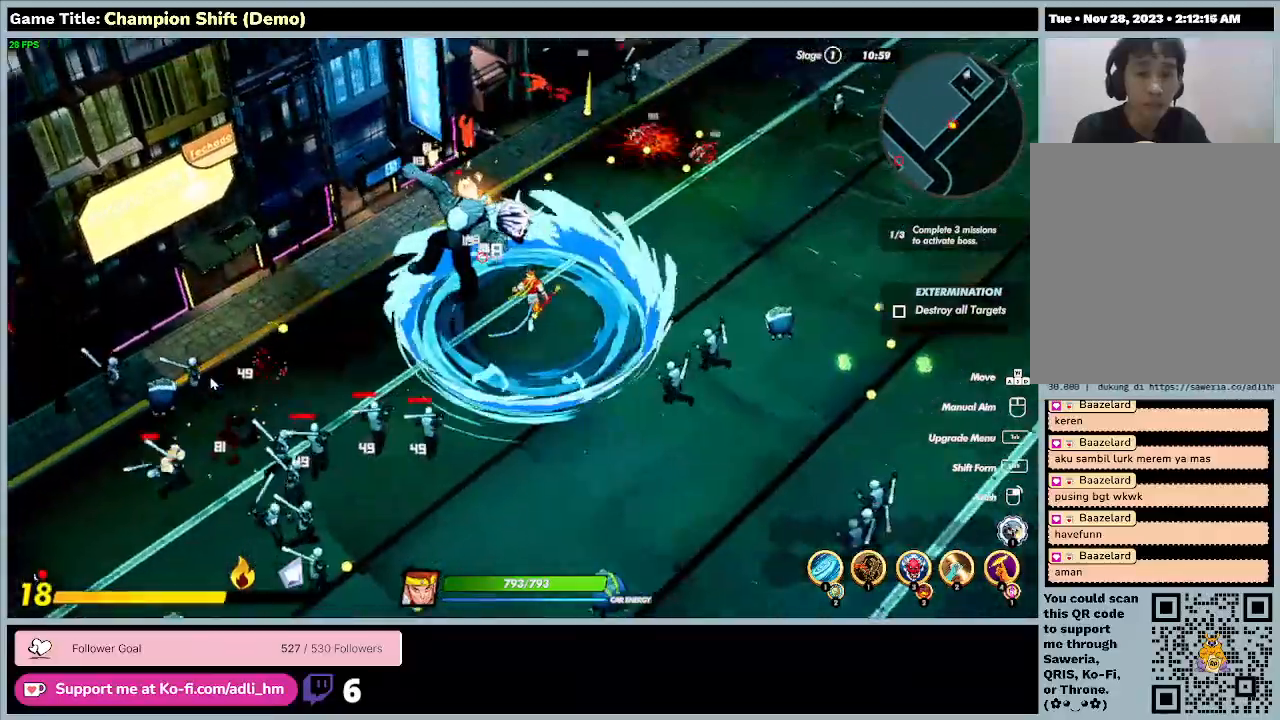
{"keys": ["d", "w"], "events": []}
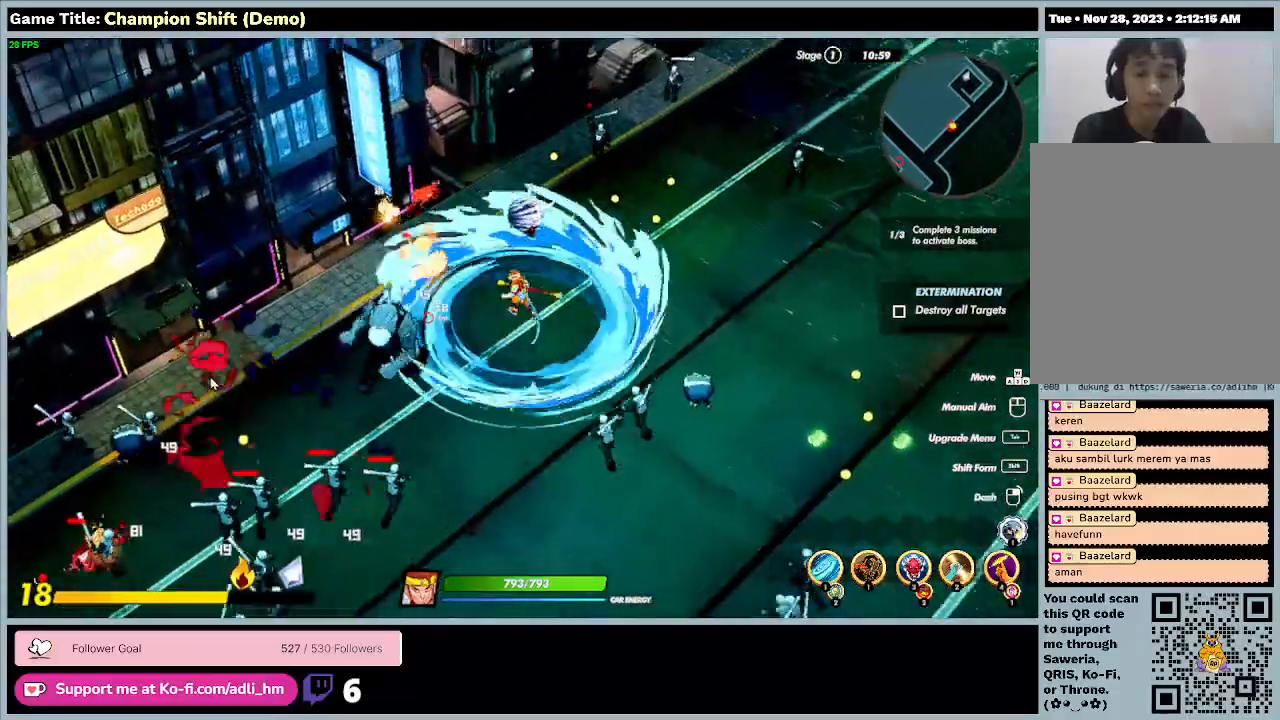
{"keys": ["a", "w"], "events": [[33, "d", "up"], [67, "a", "down"]]}
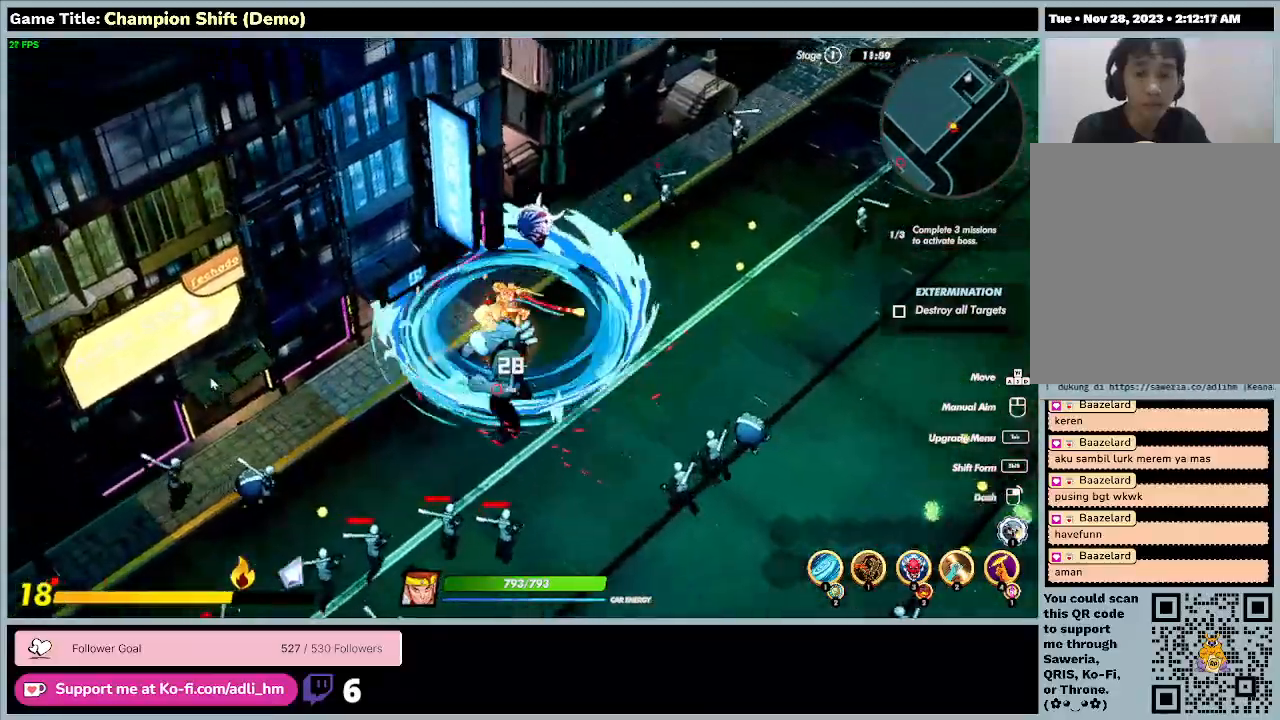
{"keys": ["a", "s"], "events": [[300, "s", "down"], [300, "w", "up"]]}
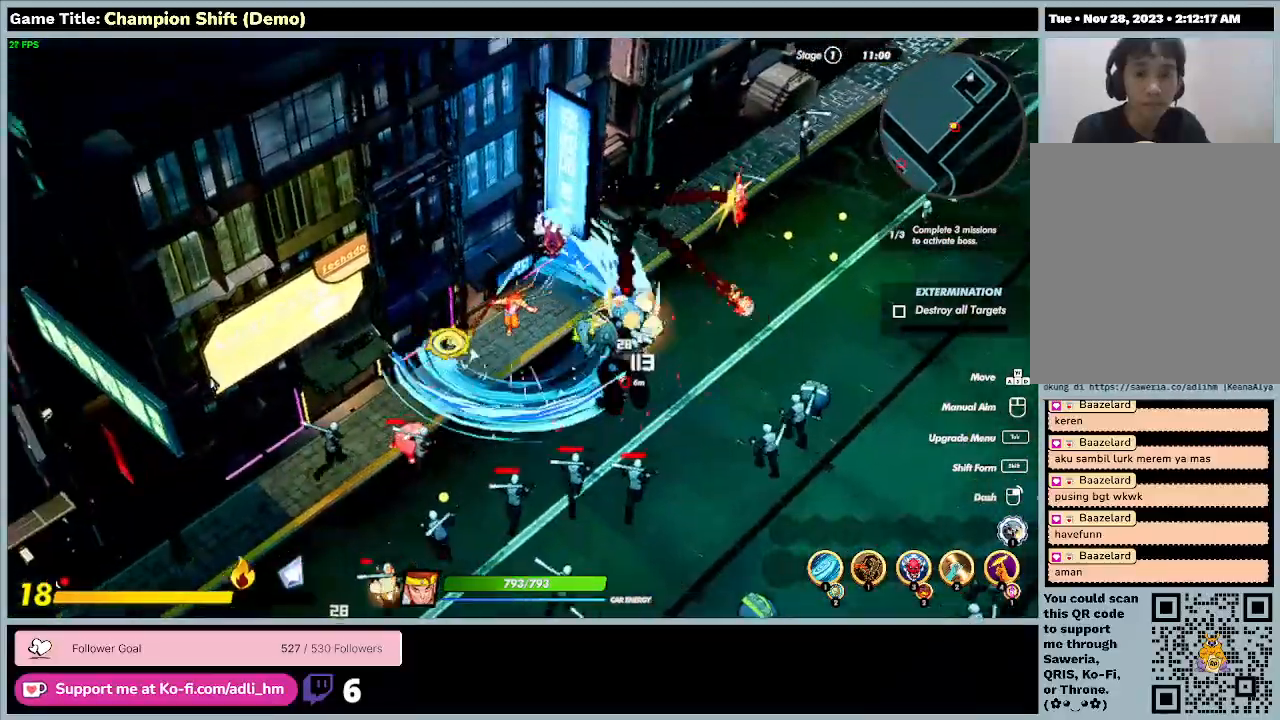
{"keys": ["s"], "events": [[467, "a", "up"]]}
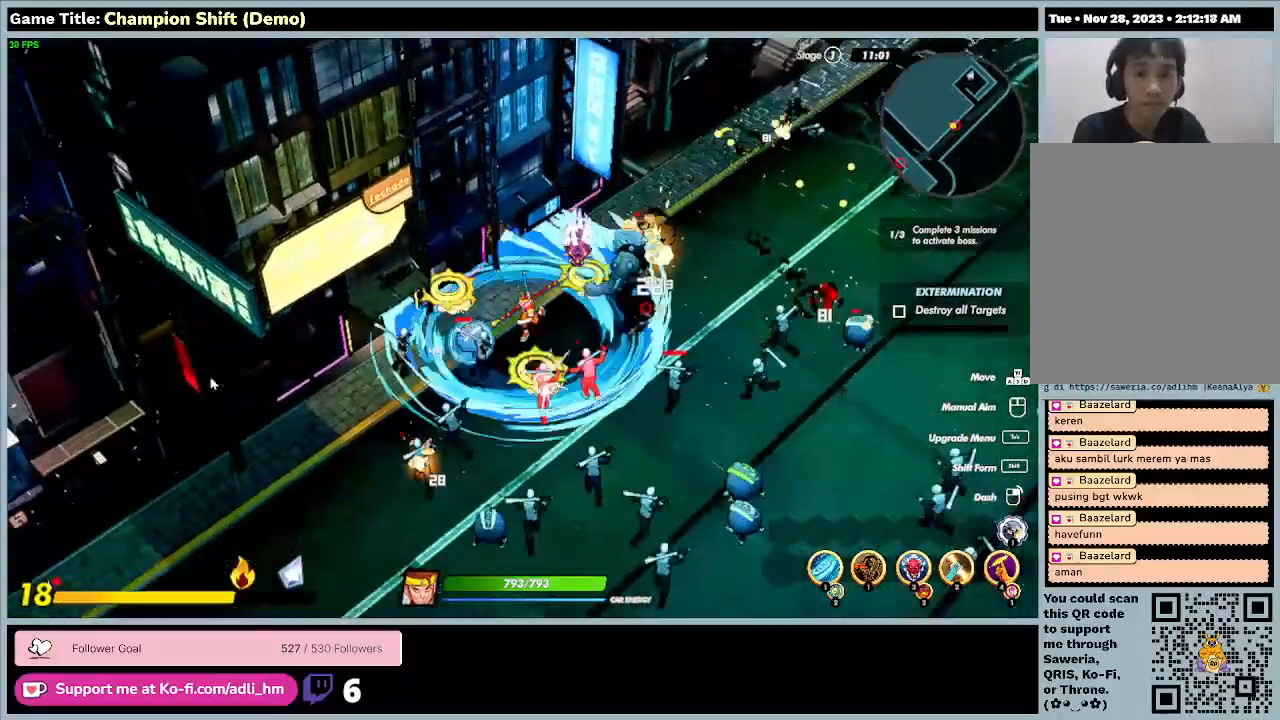
{"keys": ["d", "s"], "events": [[133, "d", "down"]]}
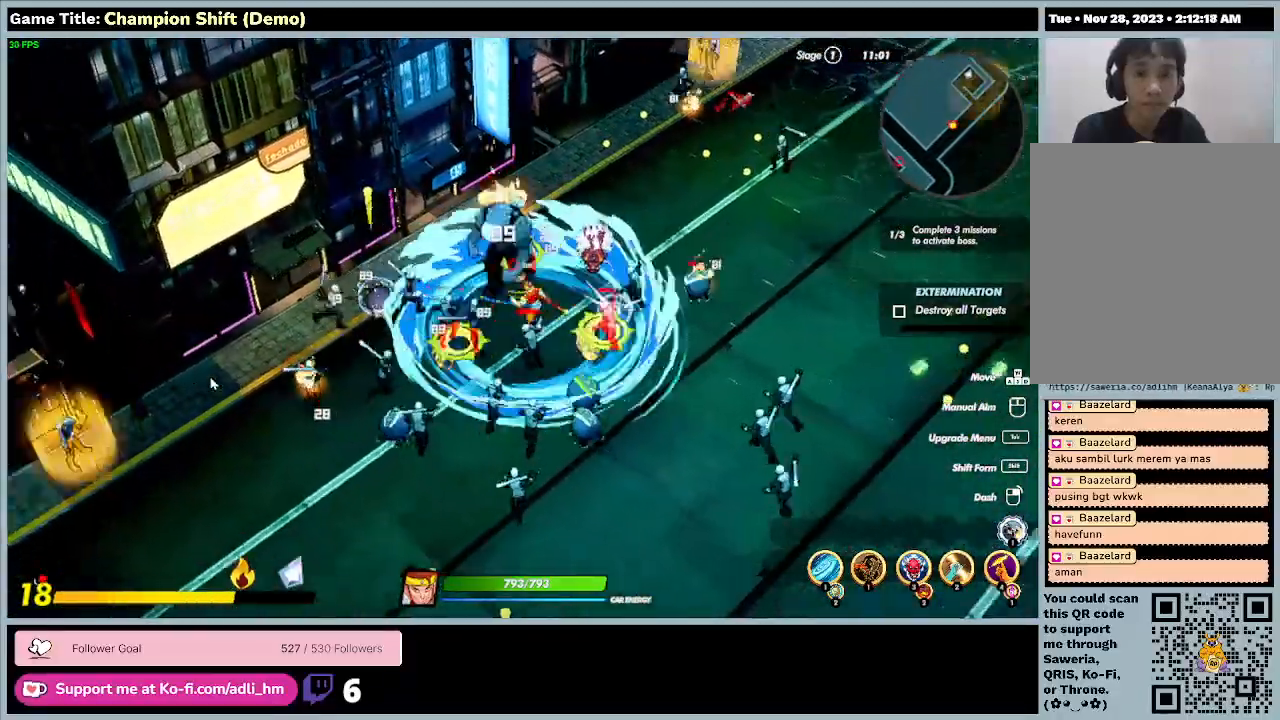
{"keys": ["d", "w"], "events": [[133, "s", "up"], [133, "w", "down"]]}
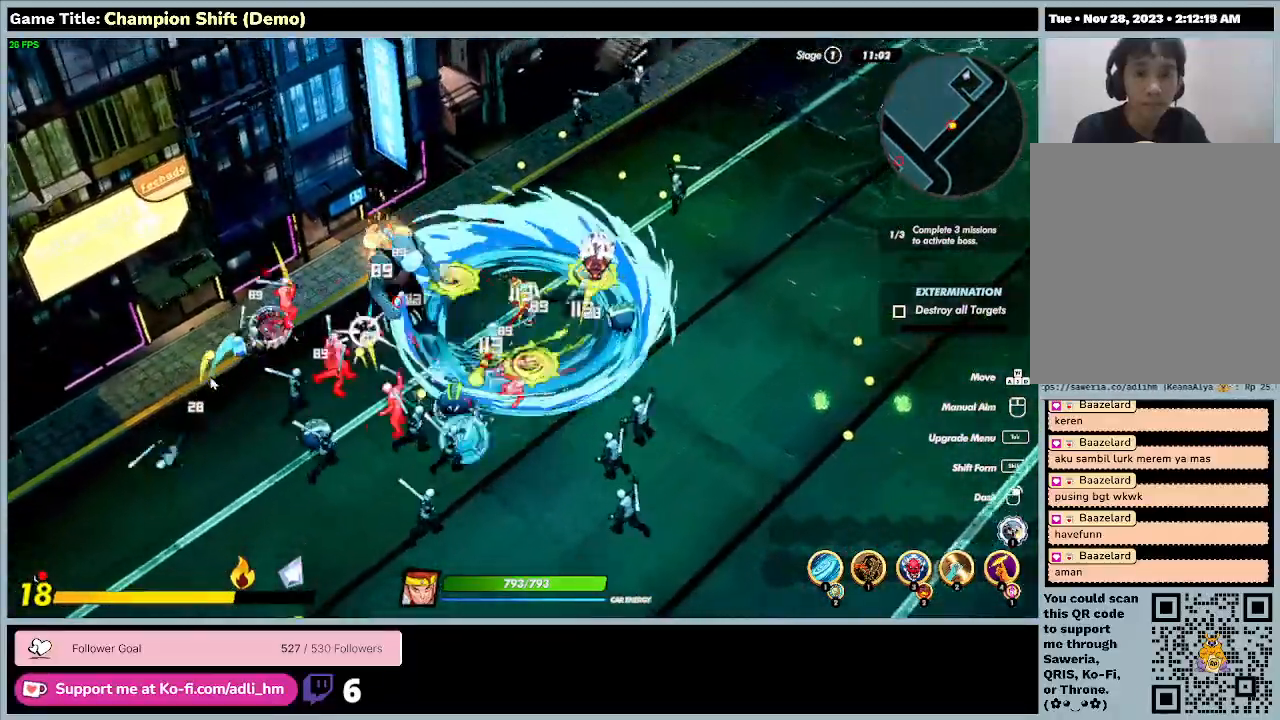
{"keys": ["a", "w"], "events": [[433, "a", "down"], [433, "d", "up"]]}
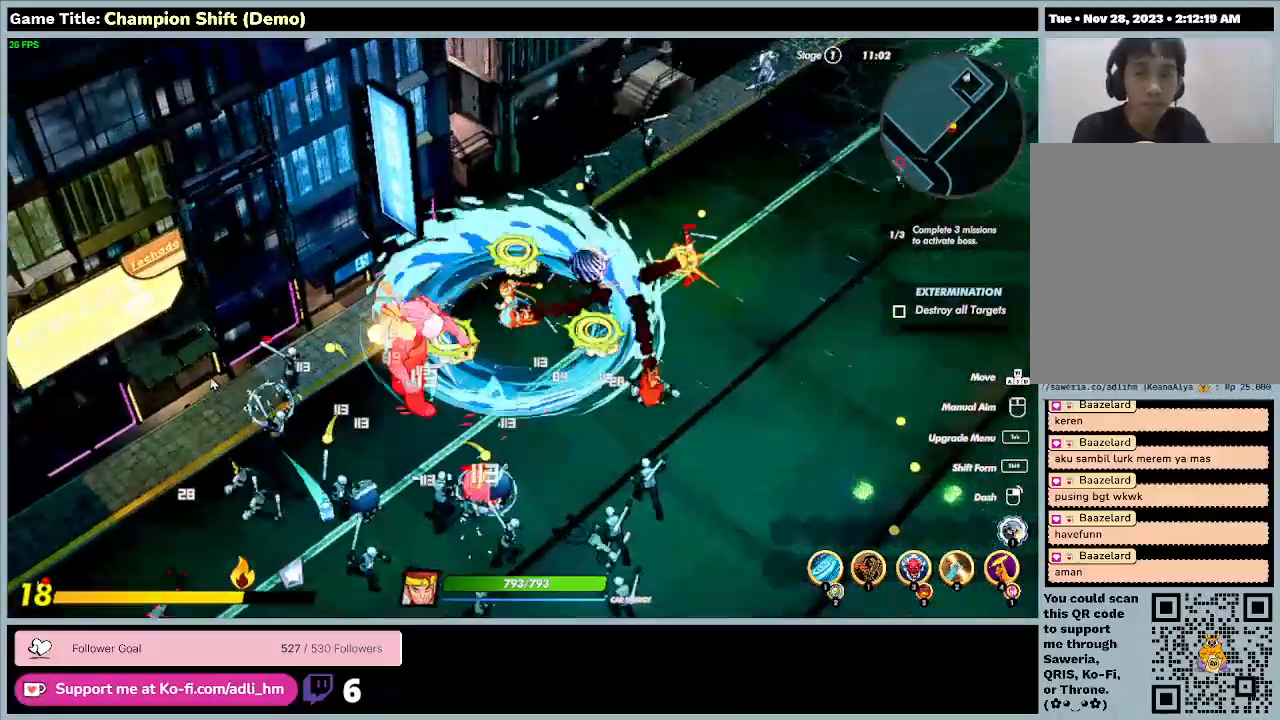
{"keys": ["a"], "events": [[400, "w", "up"]]}
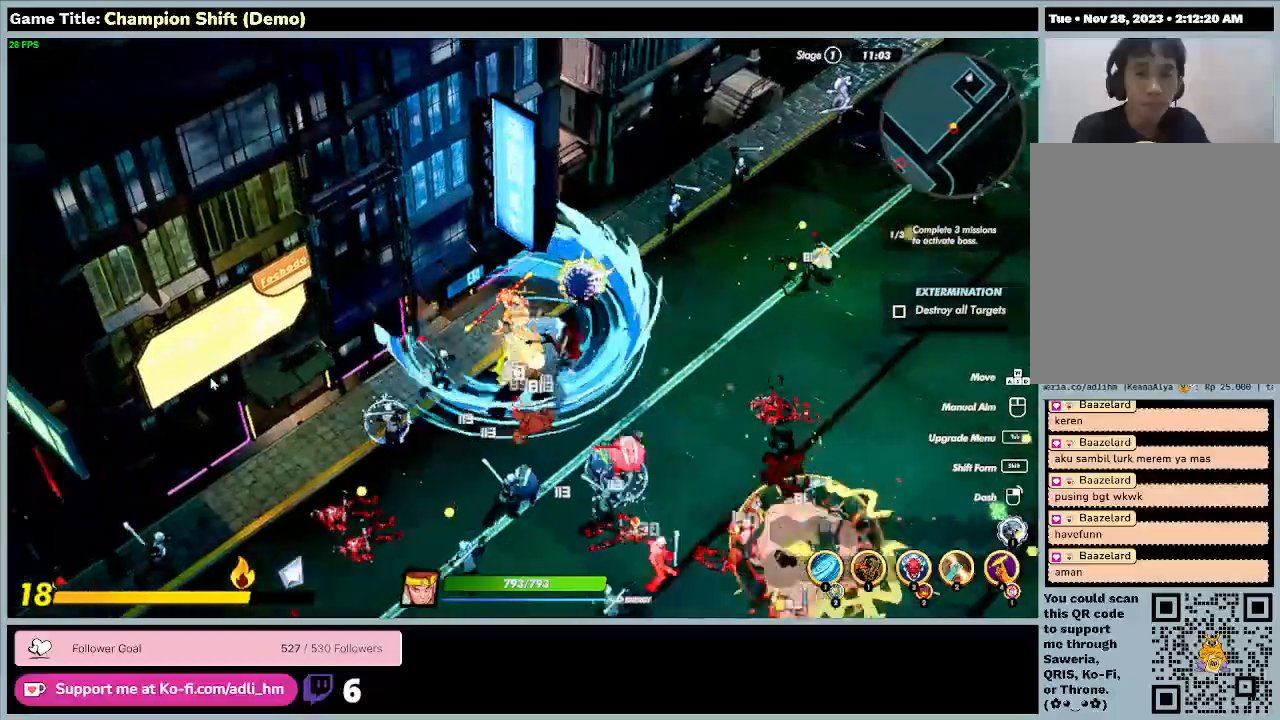
{"keys": ["a", "s"], "events": [[33, "s", "down"]]}
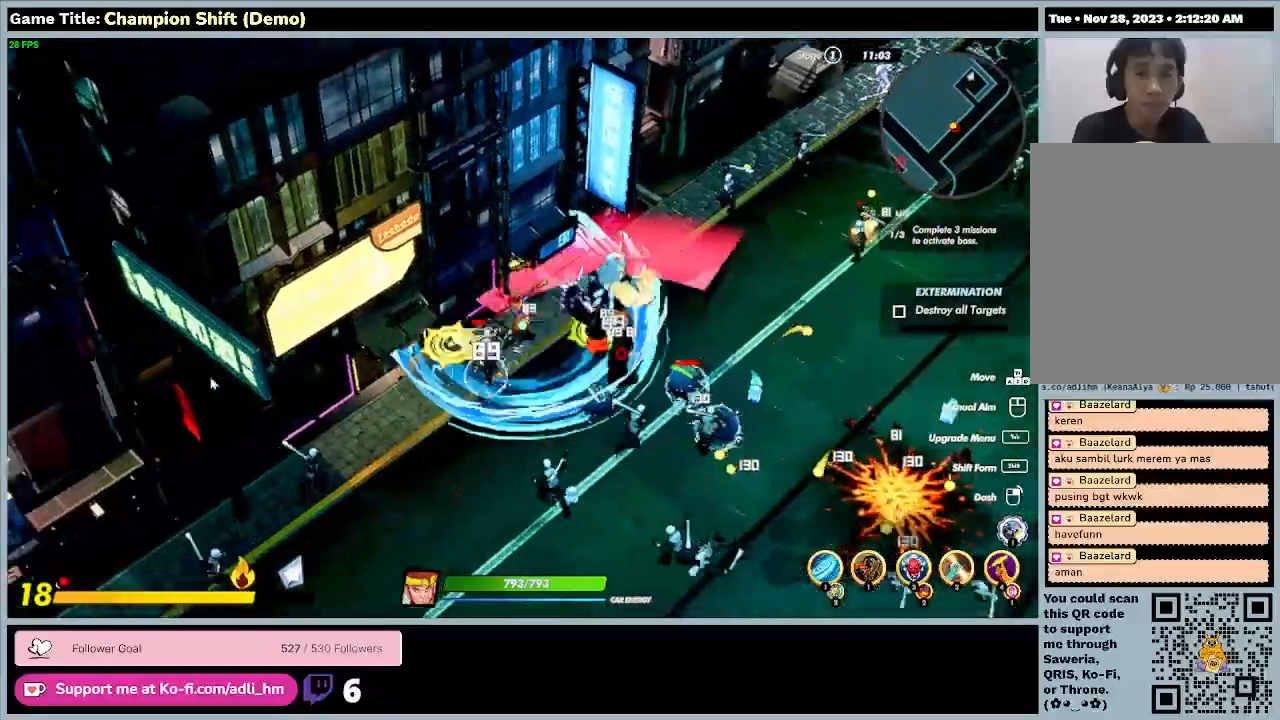
{"keys": ["d", "s"], "events": [[200, "a", "up"], [433, "d", "down"]]}
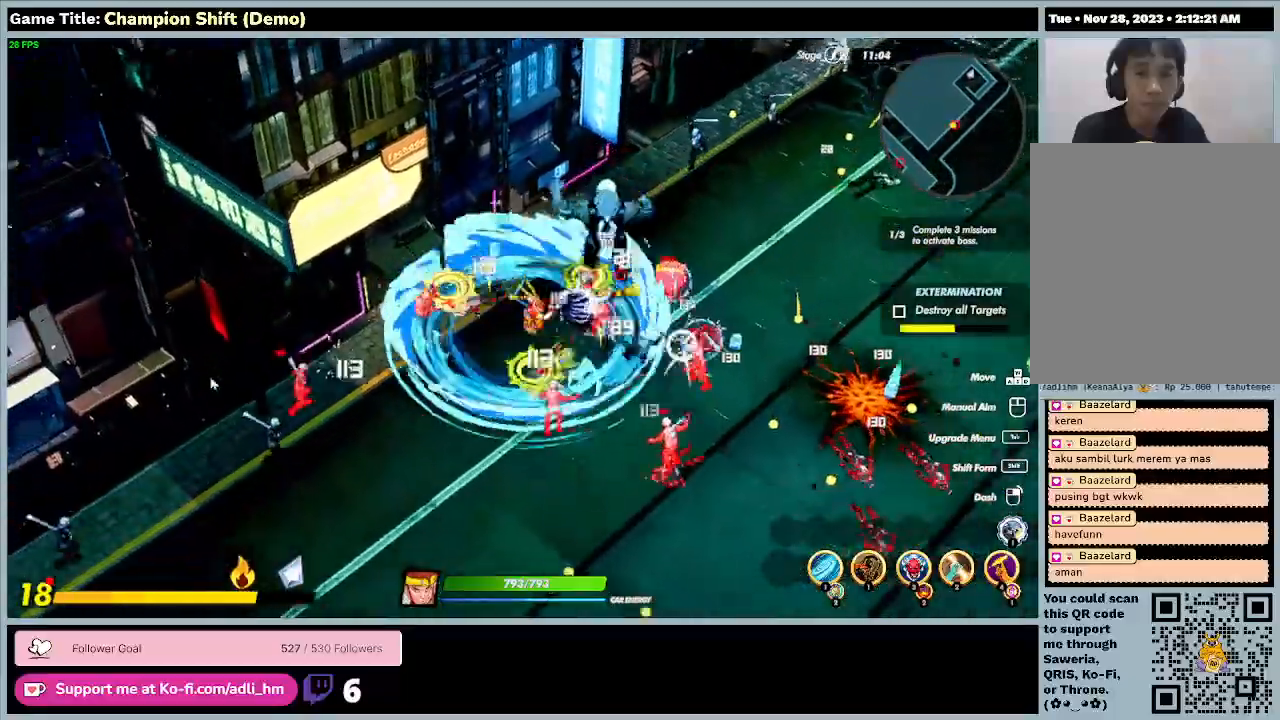
{"keys": ["d", "s"], "events": []}
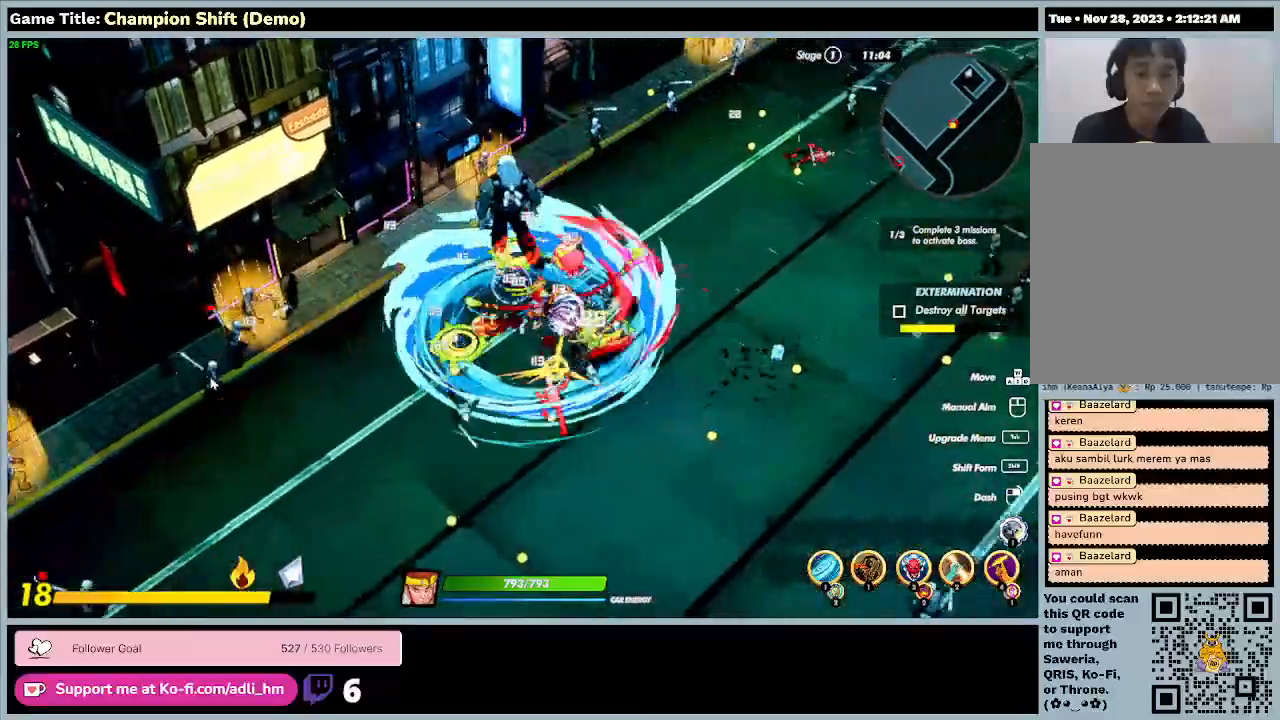
{"keys": ["d", "w"], "events": [[33, "s", "up"], [267, "w", "down"]]}
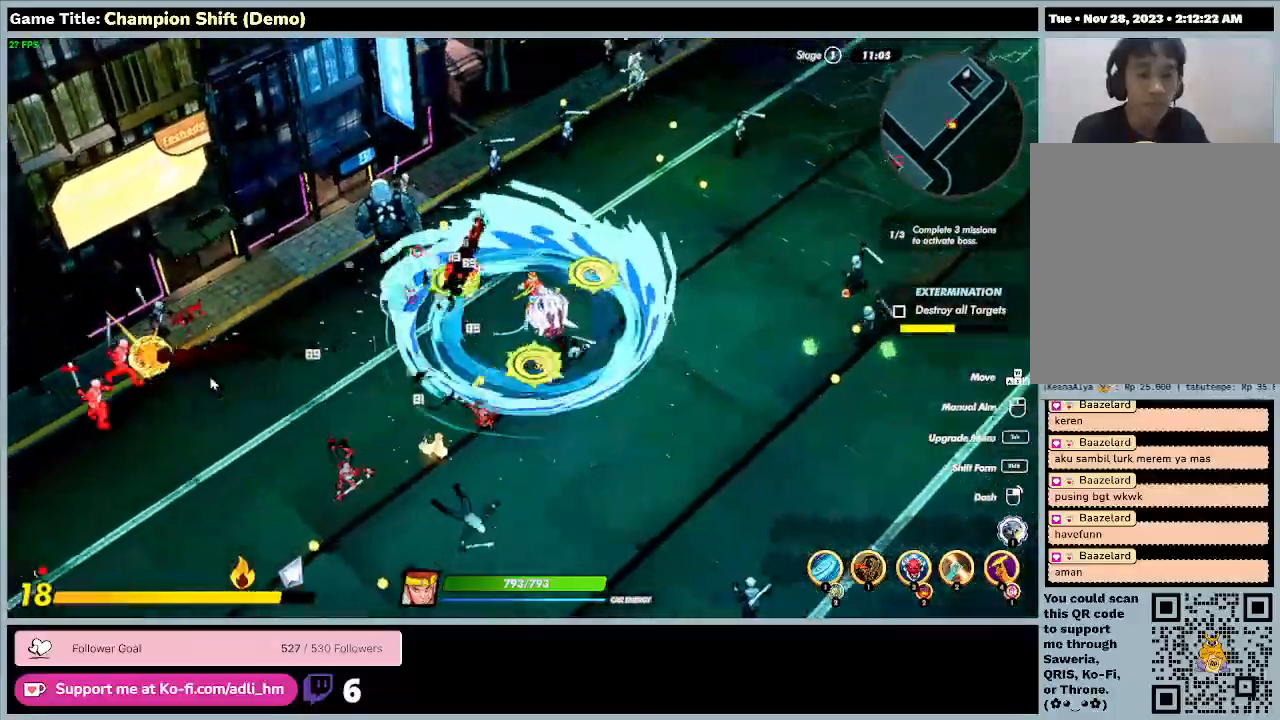
{"keys": ["d", "w"], "events": []}
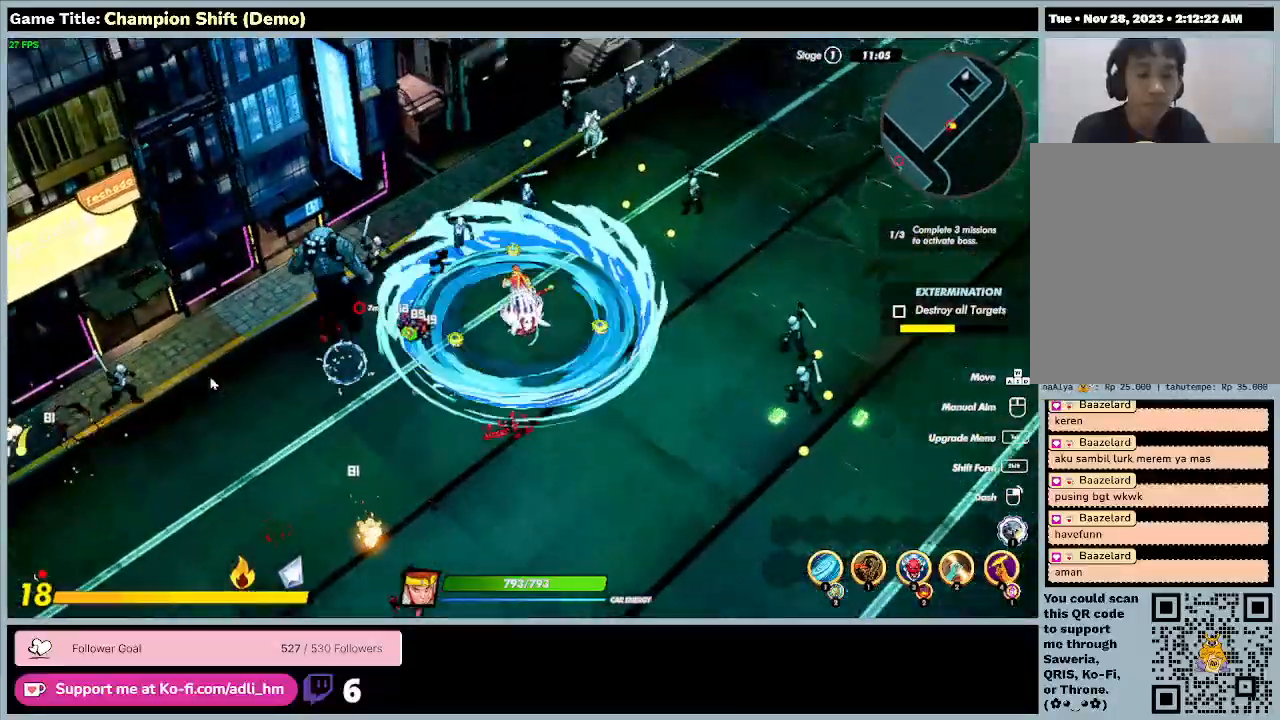
{"keys": ["a", "w"], "events": [[100, "d", "up"], [300, "a", "down"]]}
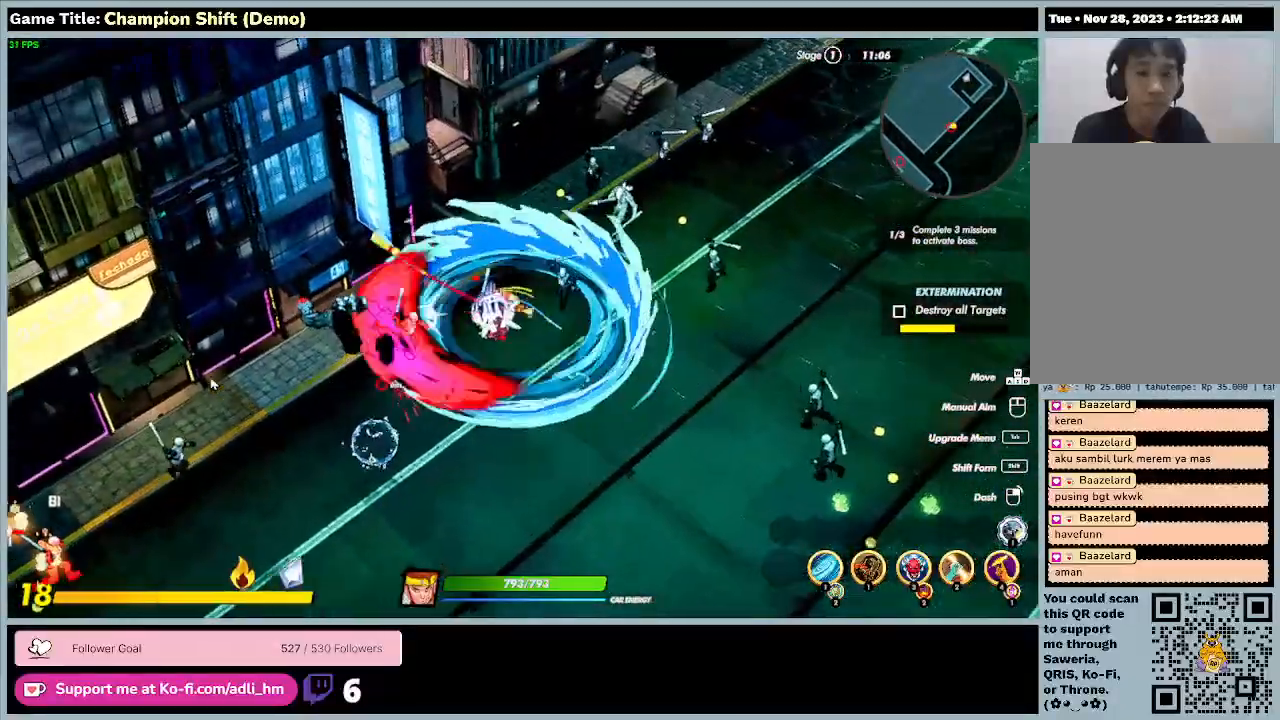
{"keys": ["a"]}
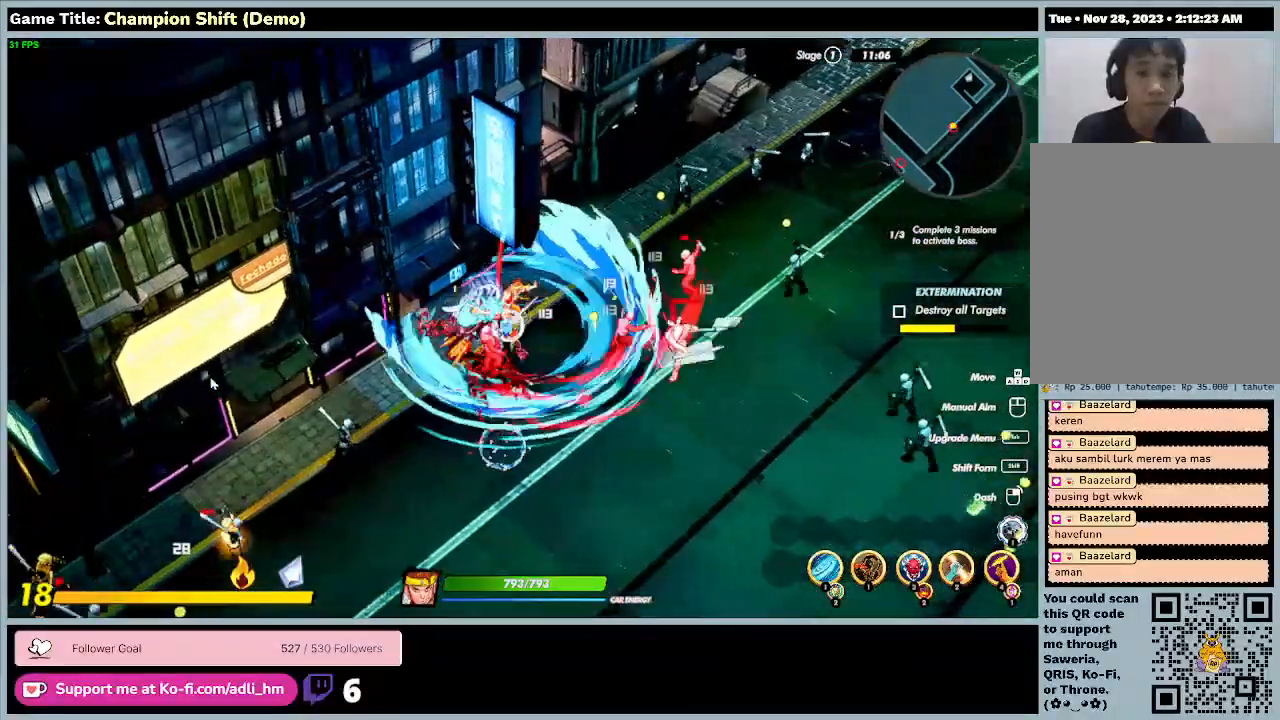
{"keys": ["a", "s"], "events": [[333, "s", "down"]]}
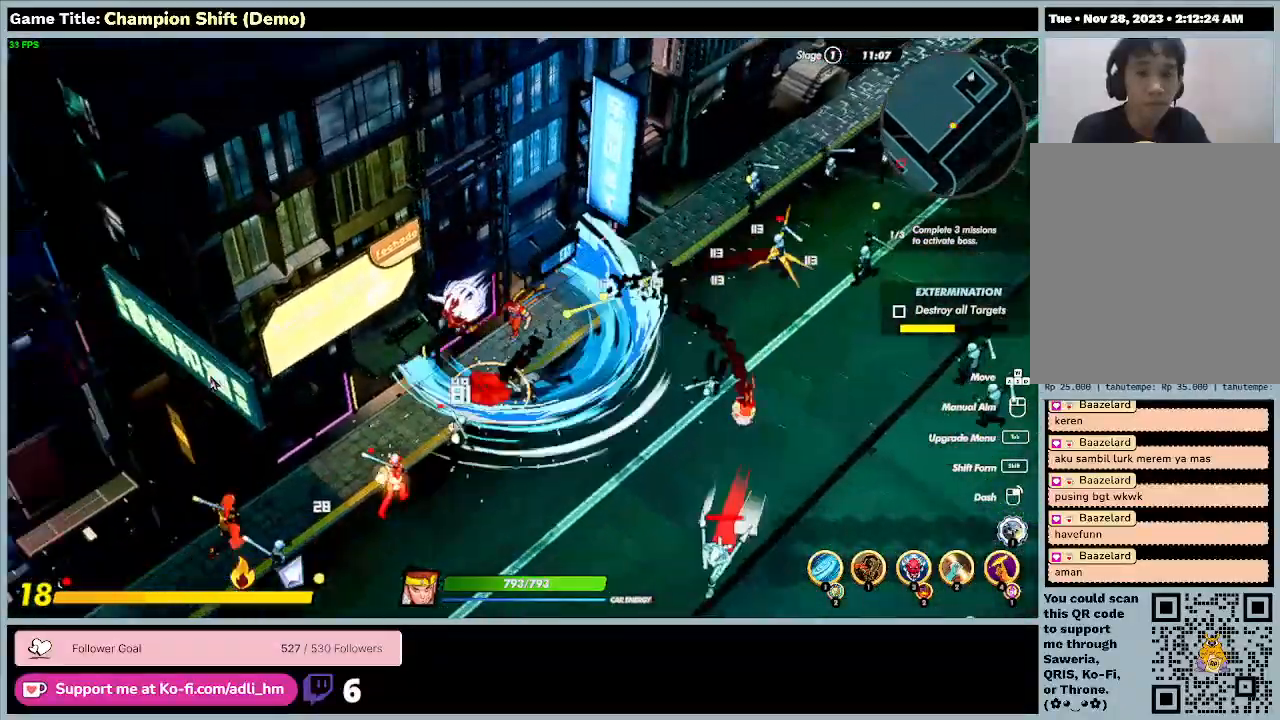
{"keys": ["d", "s"], "events": [[300, "a", "up"], [433, "d", "down"]]}
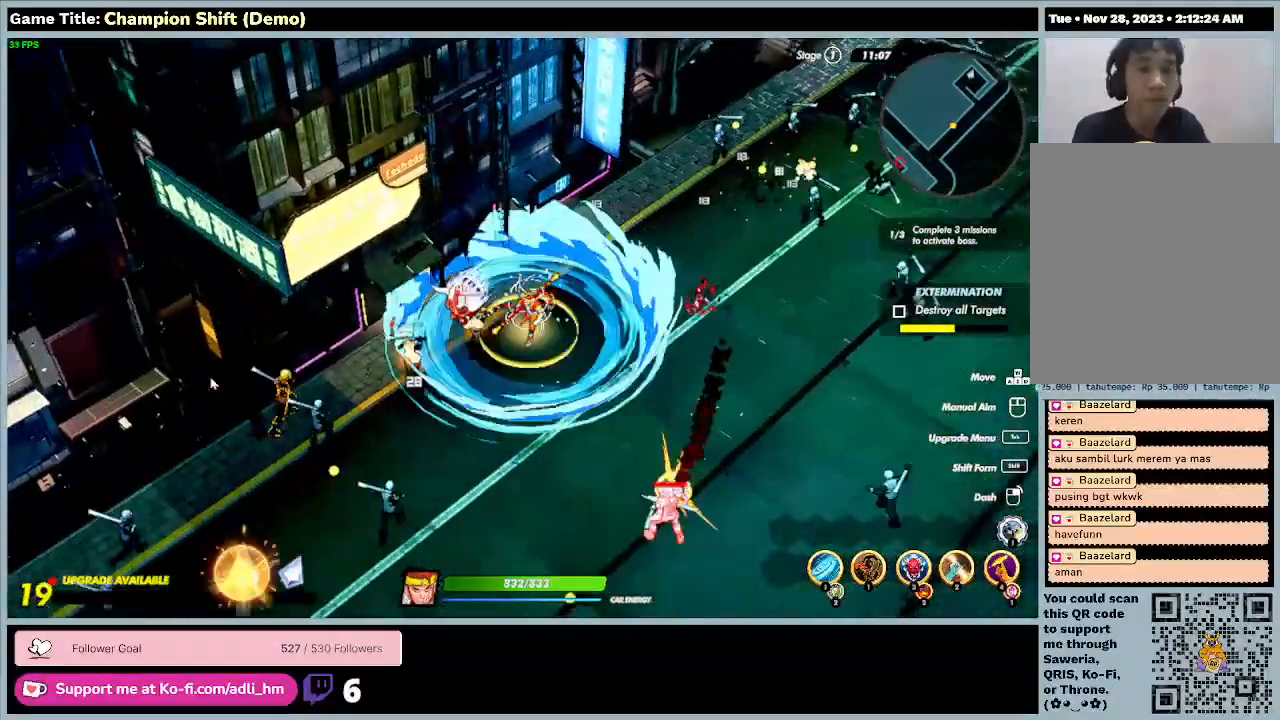
{"keys": ["d", "s"], "events": []}
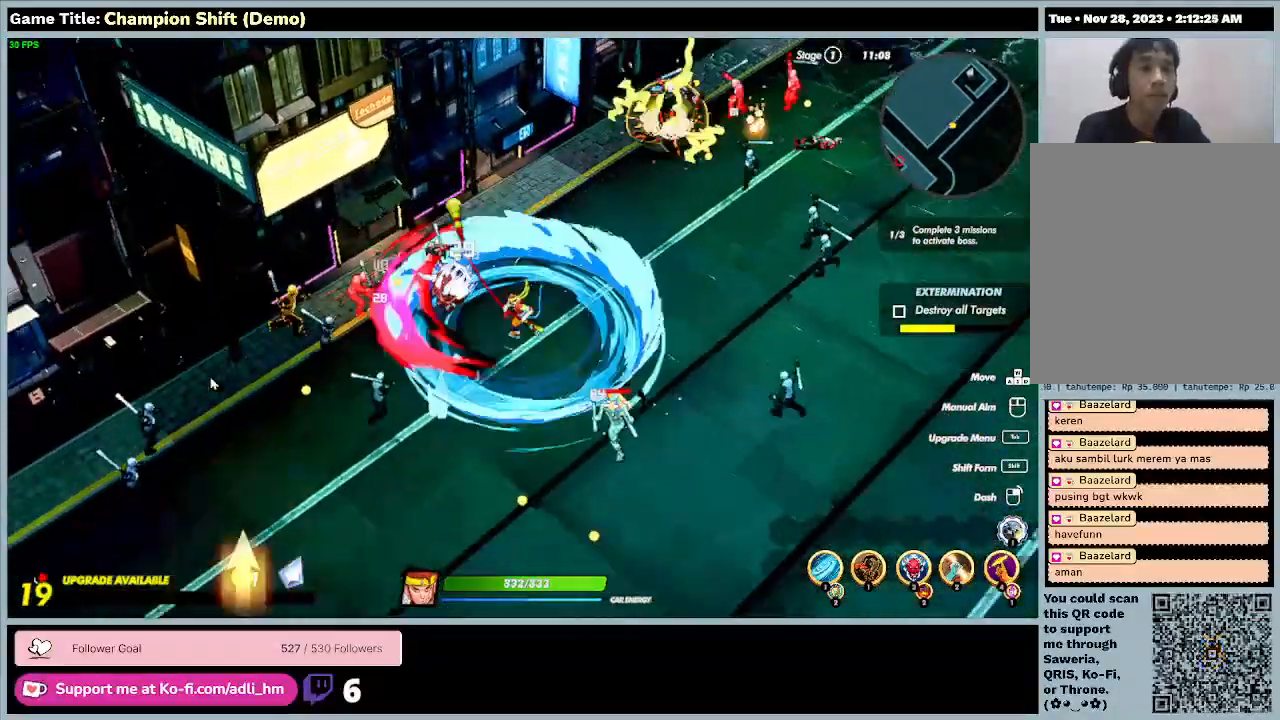
{"keys": ["a", "s"], "events": [[233, "d", "up"], [333, "a", "down"]]}
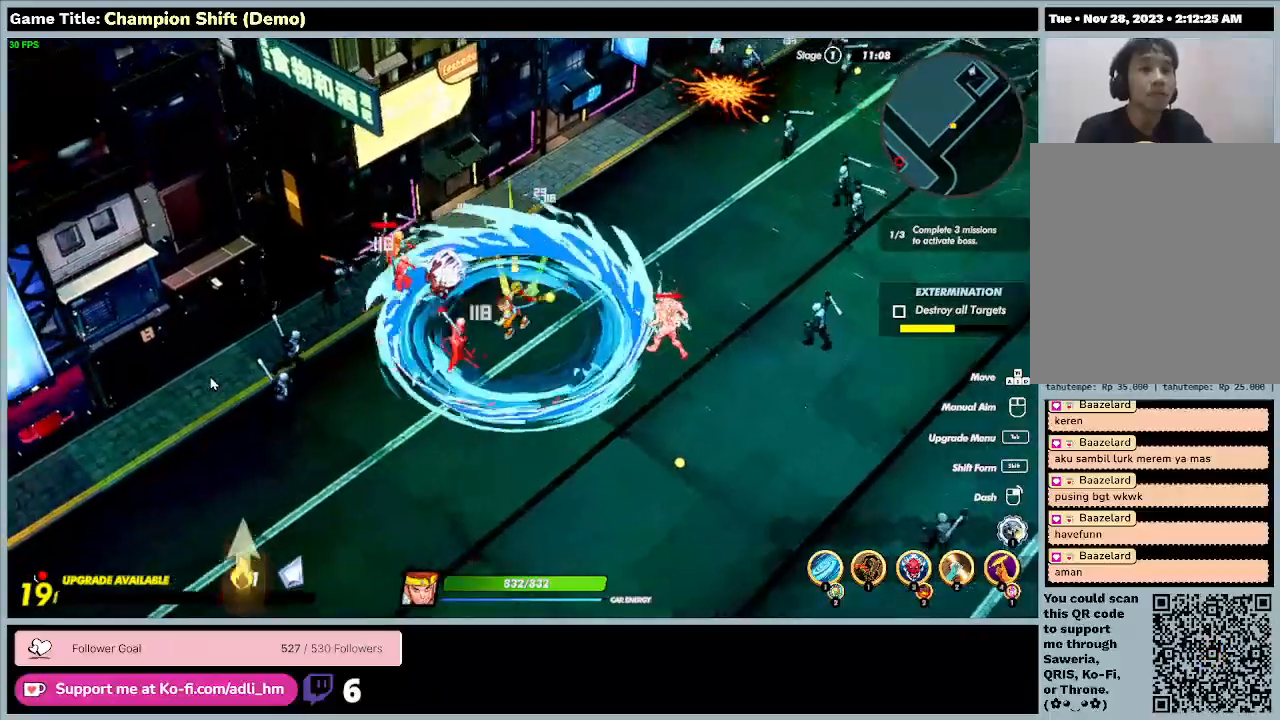
{"keys": ["a", "s"], "events": []}
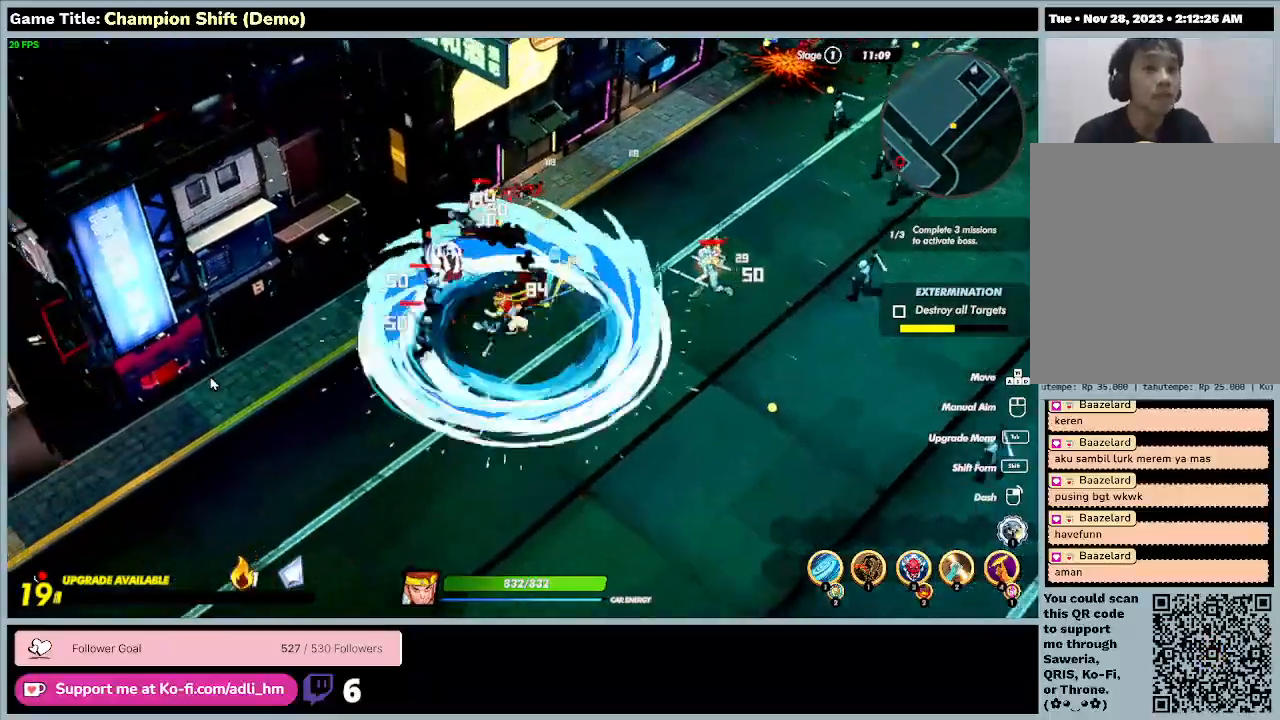
{"keys": ["a", "s"], "events": []}
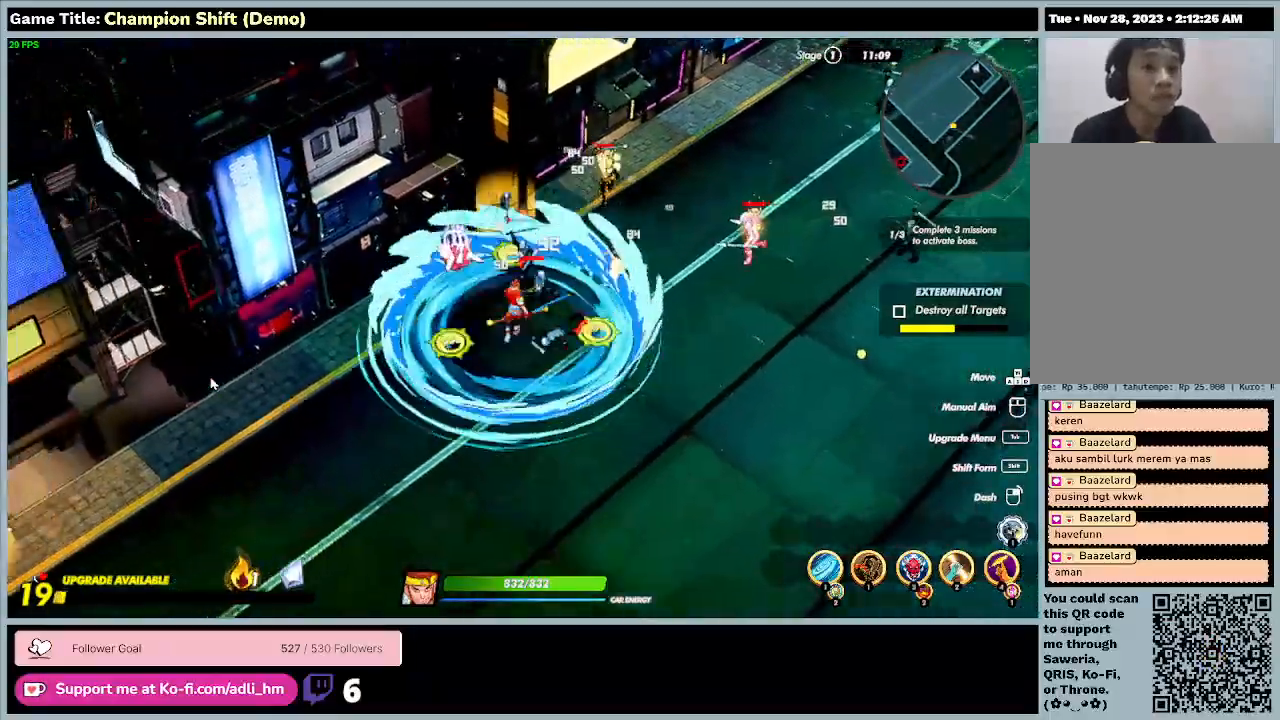
{"keys": ["a", "s"], "events": []}
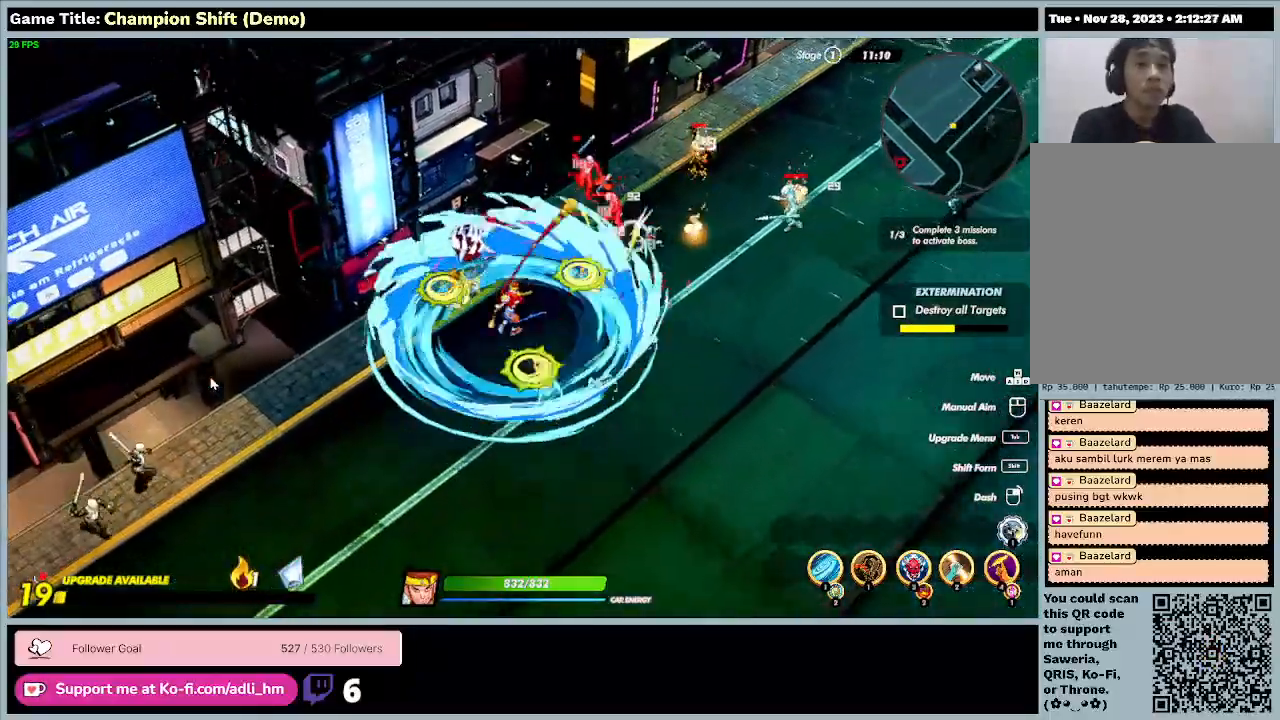
{"keys": ["a", "s"], "events": []}
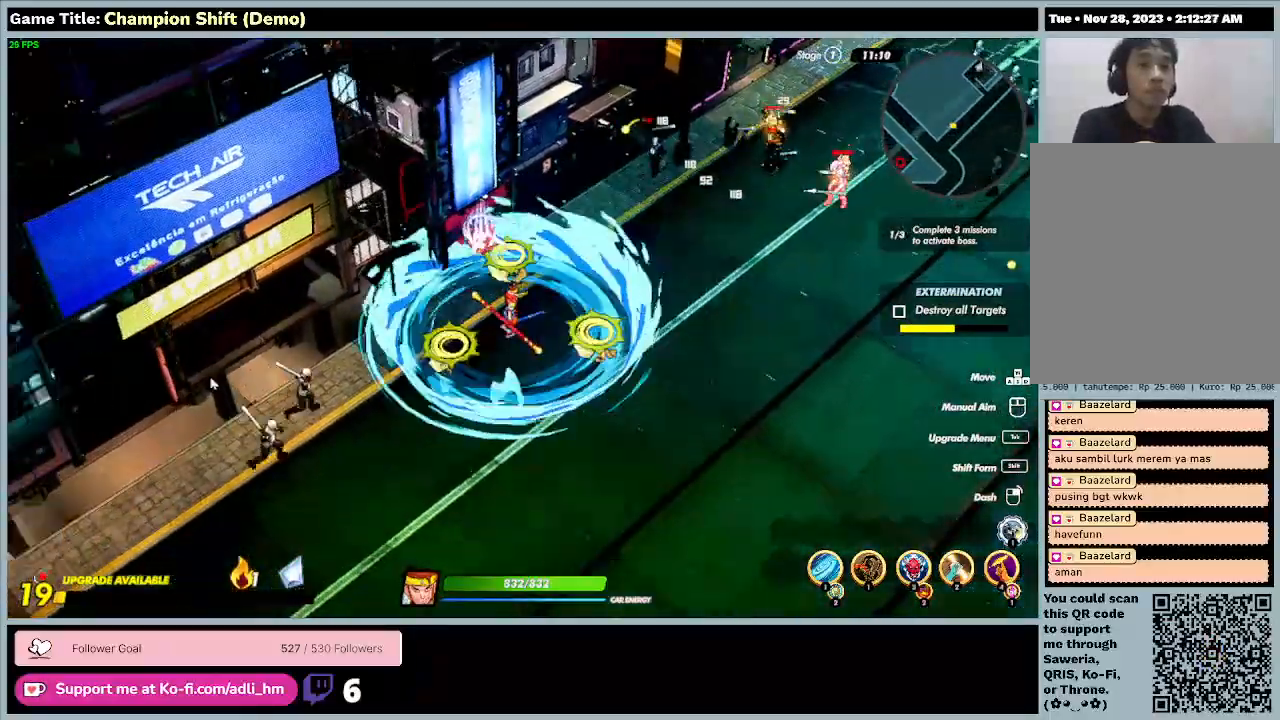
{"keys": ["a", "s"], "events": []}